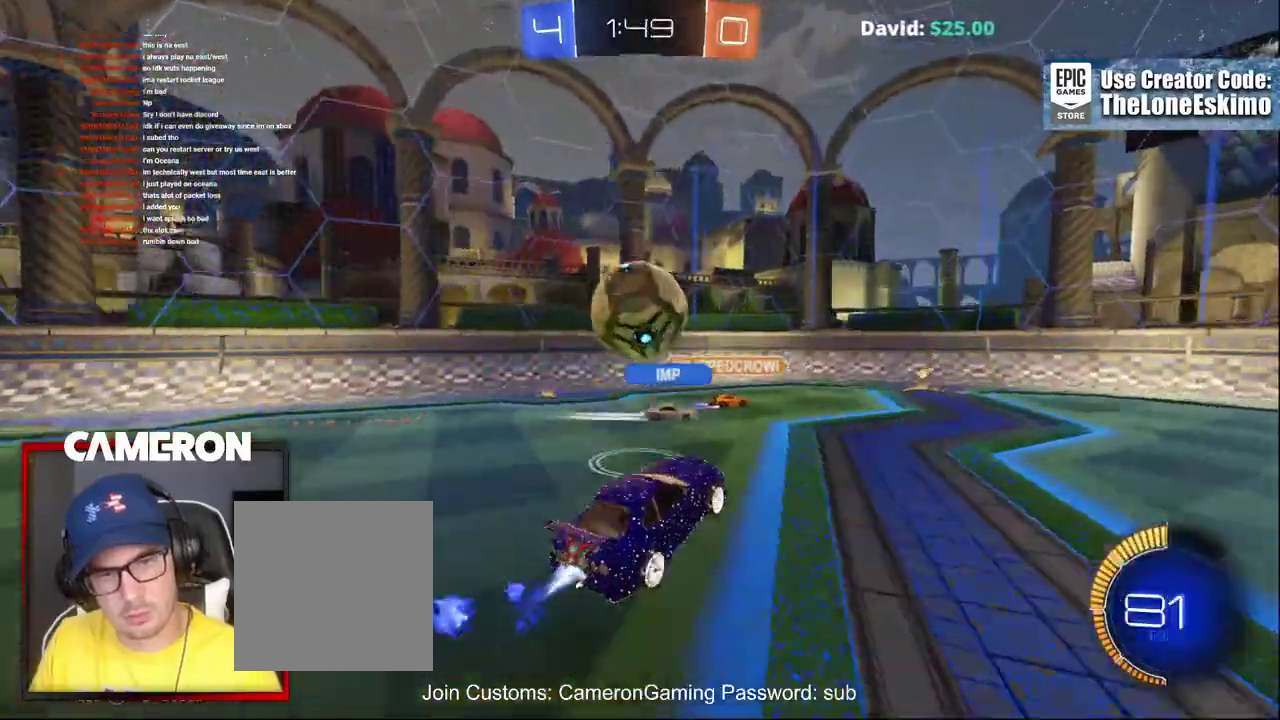
Gameplay with a controller (Xbox layout); each line is a JSON object with the inputs held at the frame after it. "events" lists button and stick changes between this image and that frame as [ms after this image, input, new state], when the widget could be followed in between. This document gives stick clicks only as held states, not as events. Not read: L1 L3 R1.
{"buttons": [], "left_stick": "center", "right_stick": "center", "events": [[17, "B", "up"], [217, "left_stick", "left"], [383, "left_stick", "center"]]}
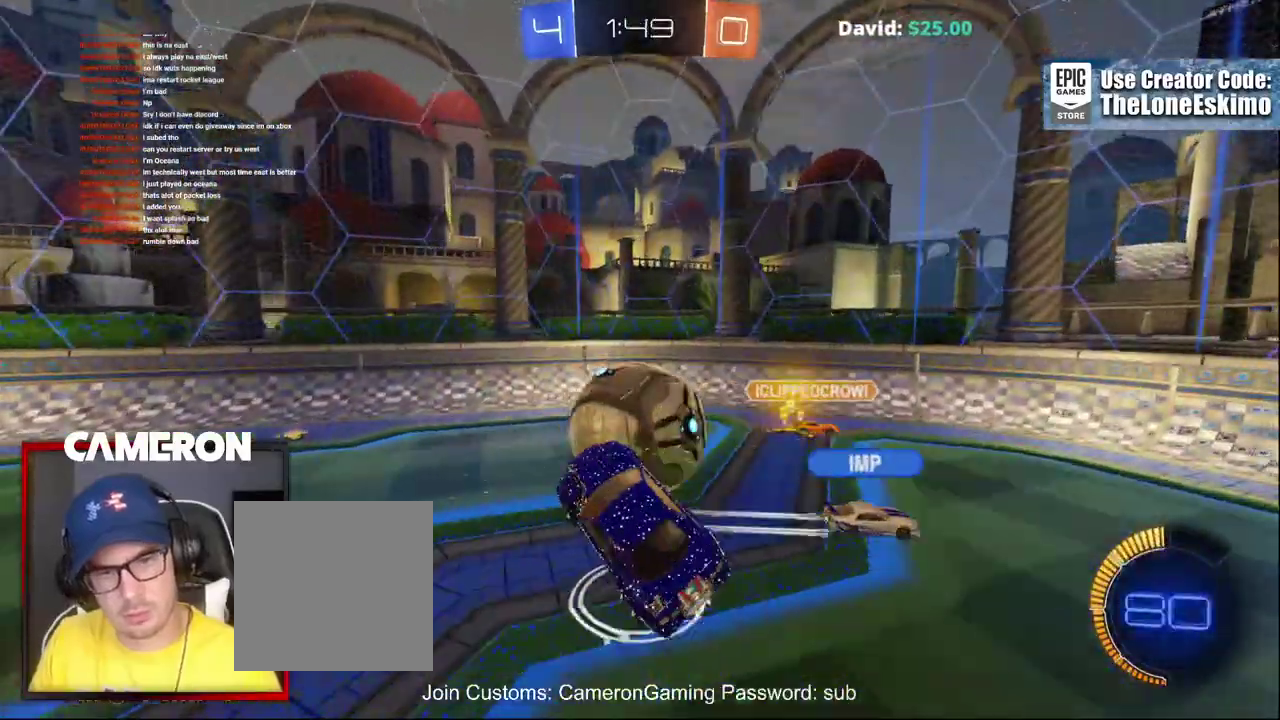
{"buttons": [], "left_stick": "right", "right_stick": "center", "events": [[300, "left_stick", "right"]]}
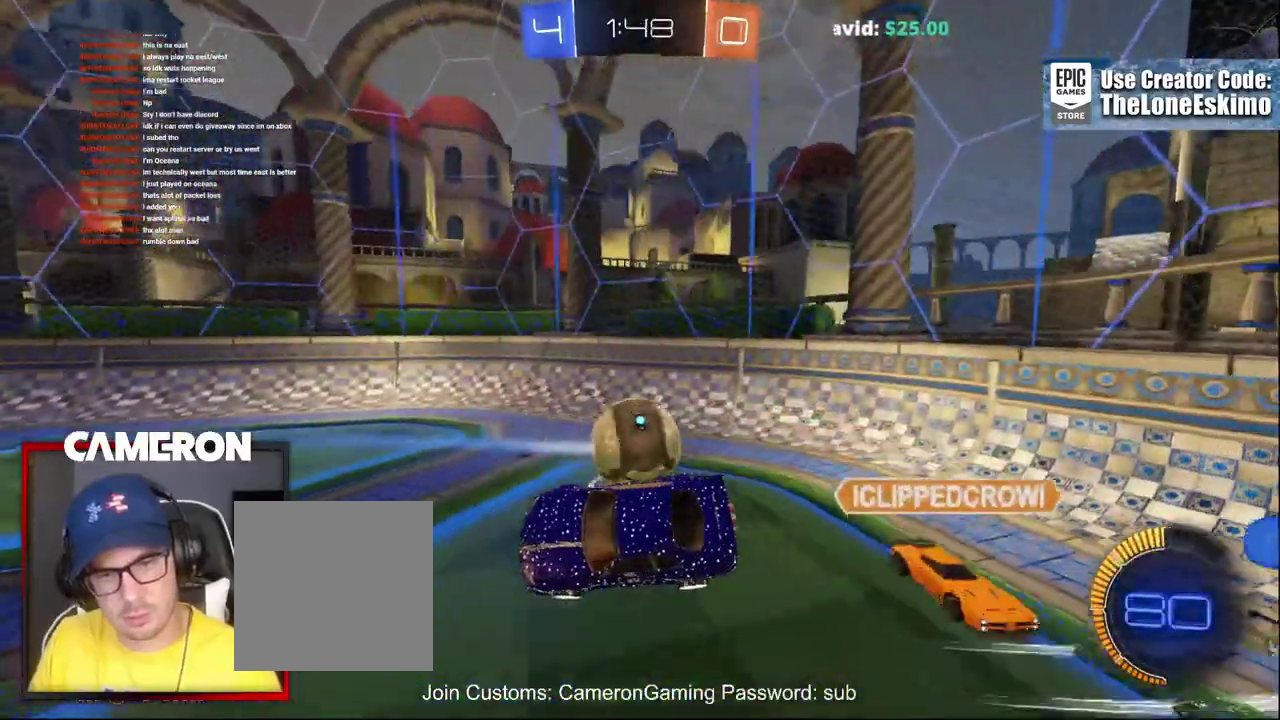
{"buttons": ["R2"], "left_stick": "right", "right_stick": "center", "events": [[333, "R2", "down"]]}
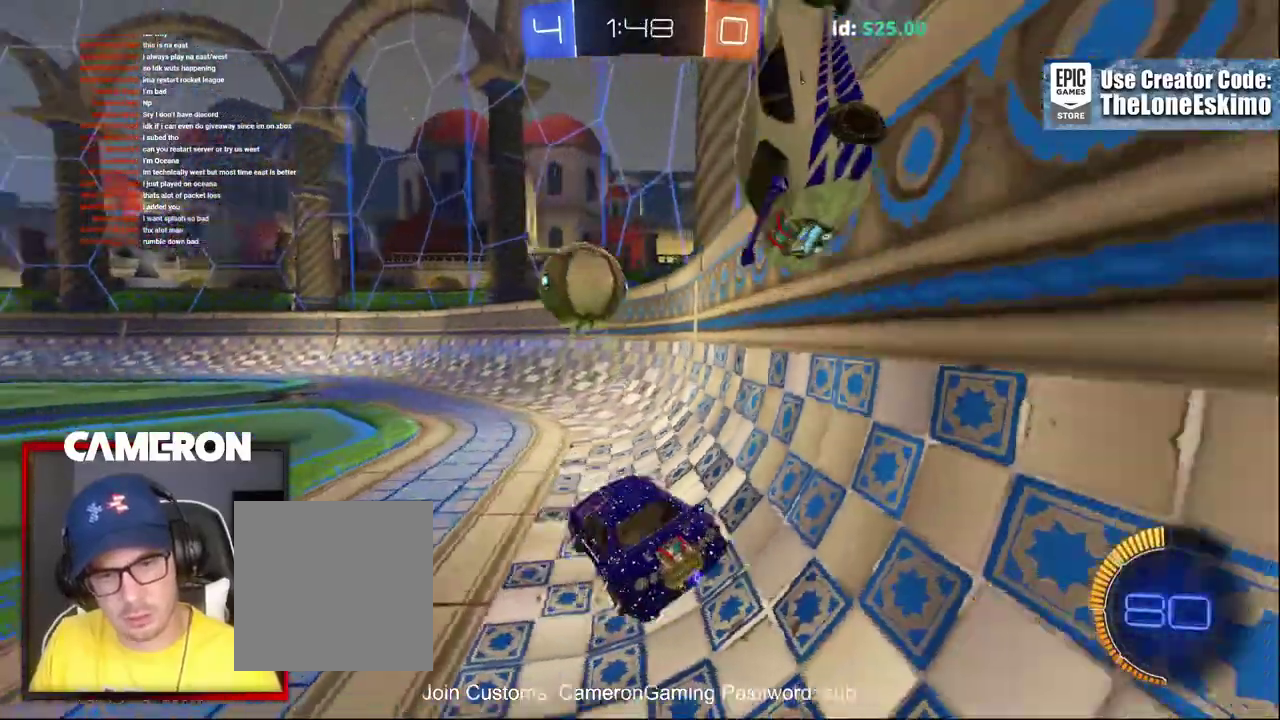
{"buttons": ["R2"], "left_stick": "center", "right_stick": "center", "events": [[50, "B", "down"], [183, "B", "up"], [317, "R2", "up"], [417, "R2", "down"], [467, "left_stick", "center"]]}
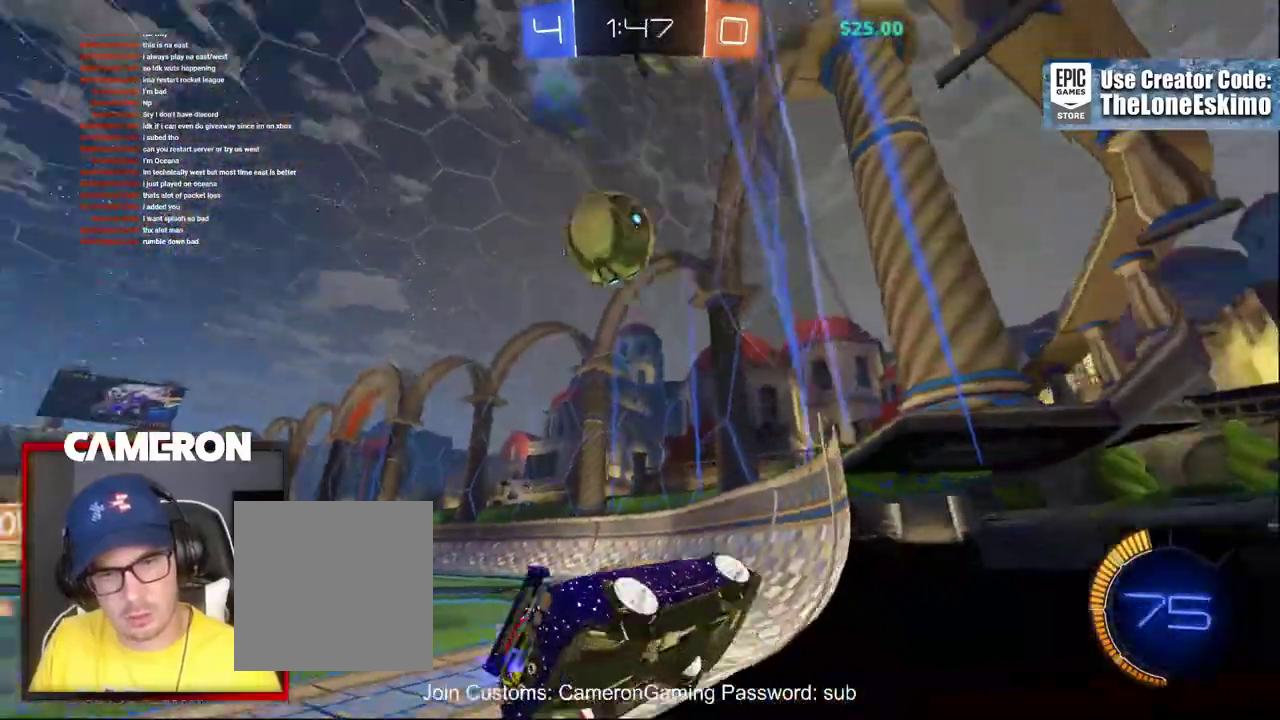
{"buttons": ["L2"], "left_stick": "right", "right_stick": "center", "events": [[50, "L2", "down"], [50, "R2", "up"], [367, "left_stick", "right"]]}
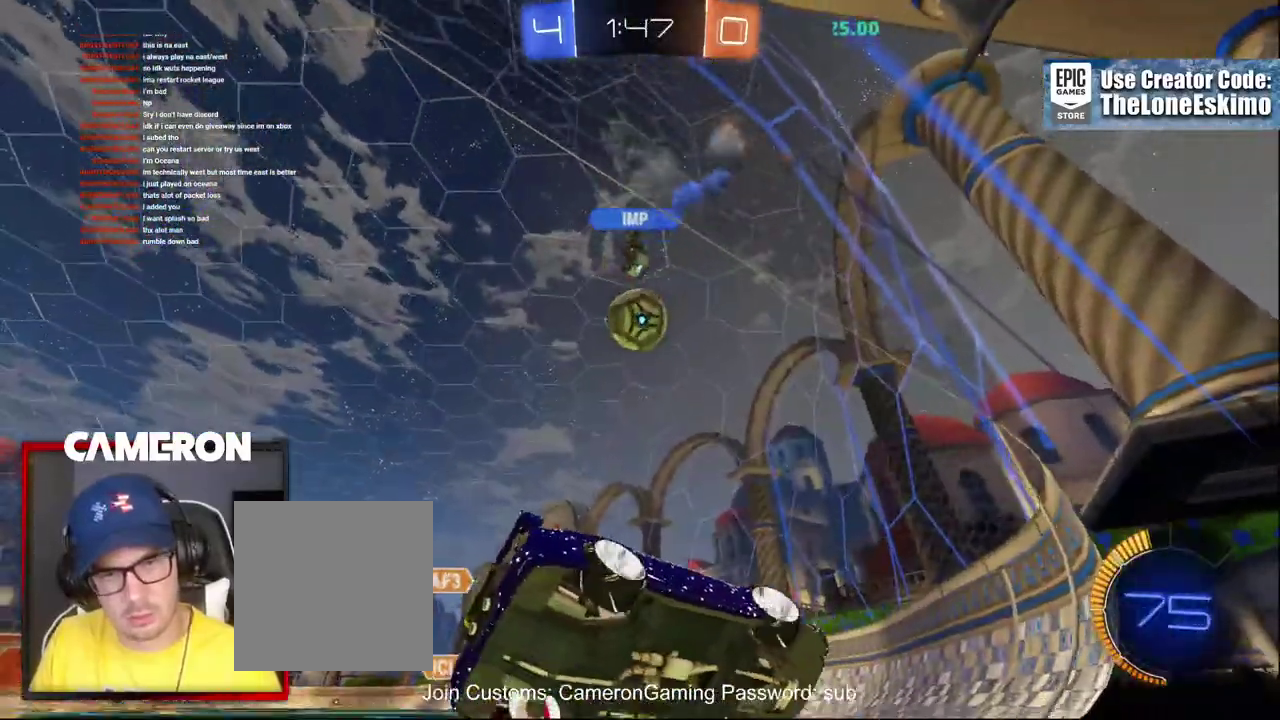
{"buttons": ["B", "R2"], "left_stick": "left", "right_stick": "center", "events": [[117, "R2", "down"], [167, "L2", "up"], [217, "left_stick", "center"], [250, "B", "down"], [300, "left_stick", "left"]]}
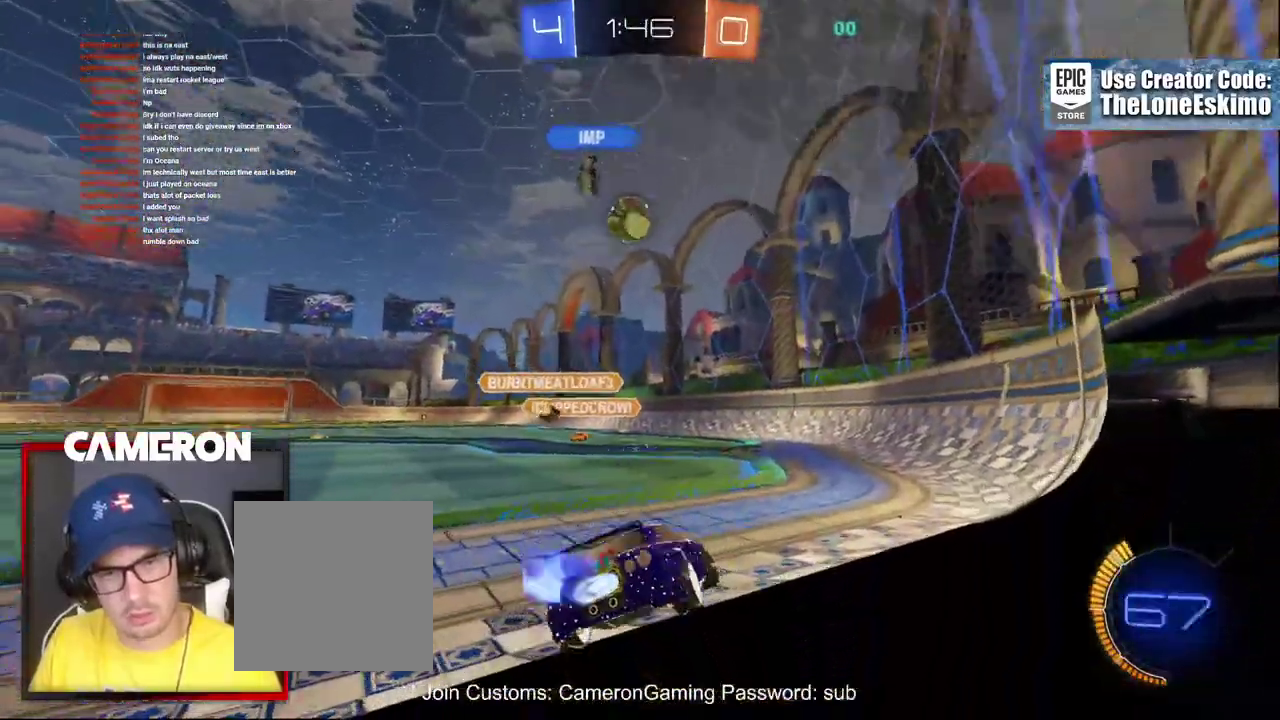
{"buttons": ["R2"], "left_stick": "left", "right_stick": "center", "events": [[117, "B", "up"]]}
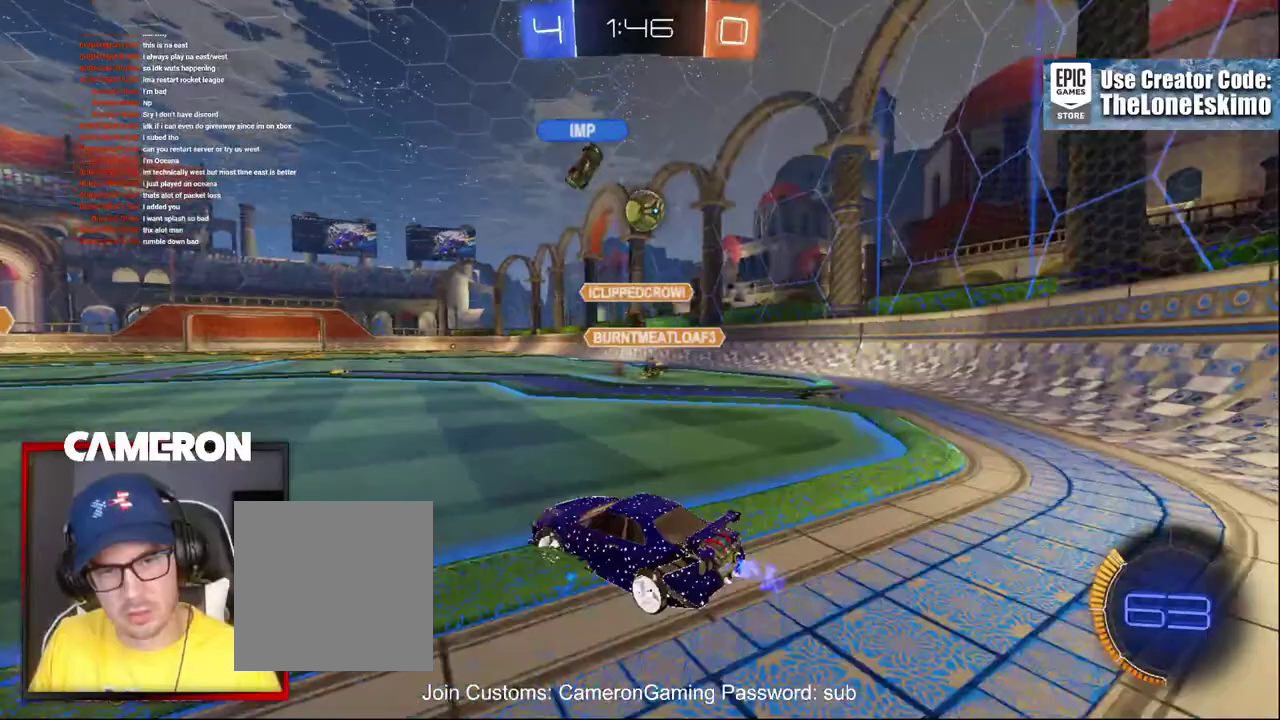
{"buttons": ["R2"], "left_stick": "right", "right_stick": "center", "events": [[167, "left_stick", "center"], [217, "left_stick", "right"]]}
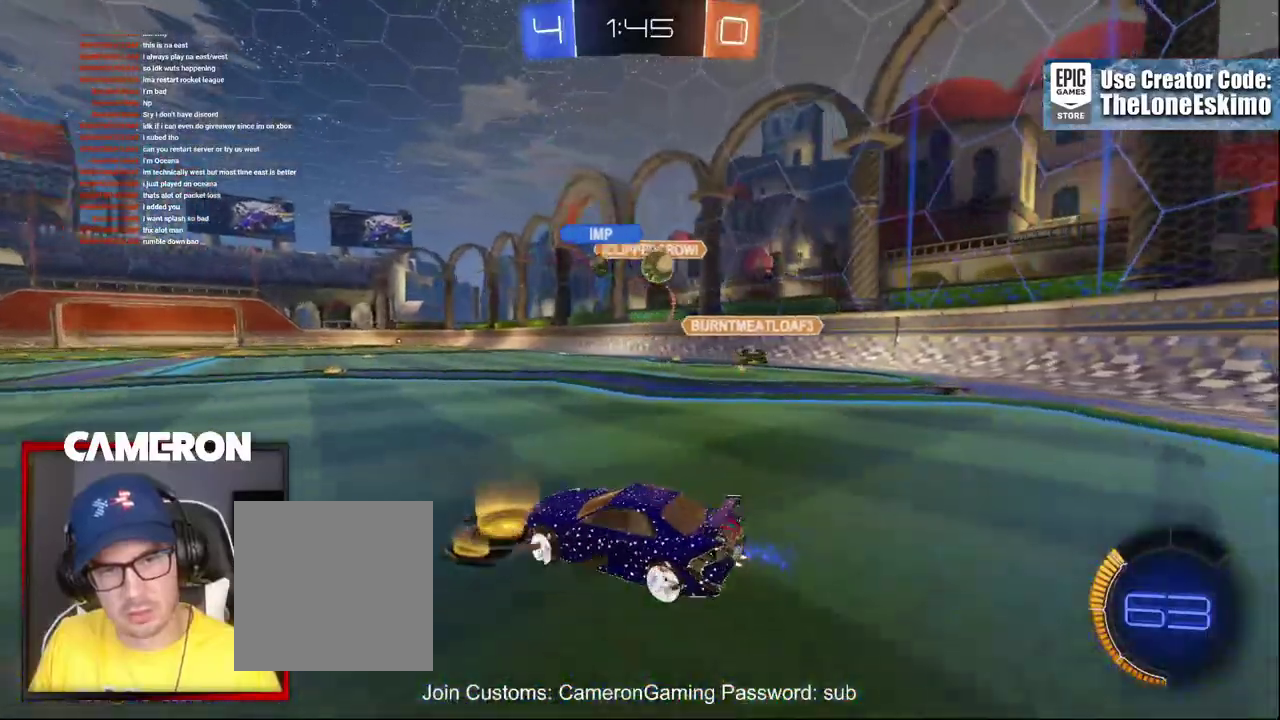
{"buttons": ["B", "R2"], "left_stick": "right", "right_stick": "center", "events": [[367, "B", "down"]]}
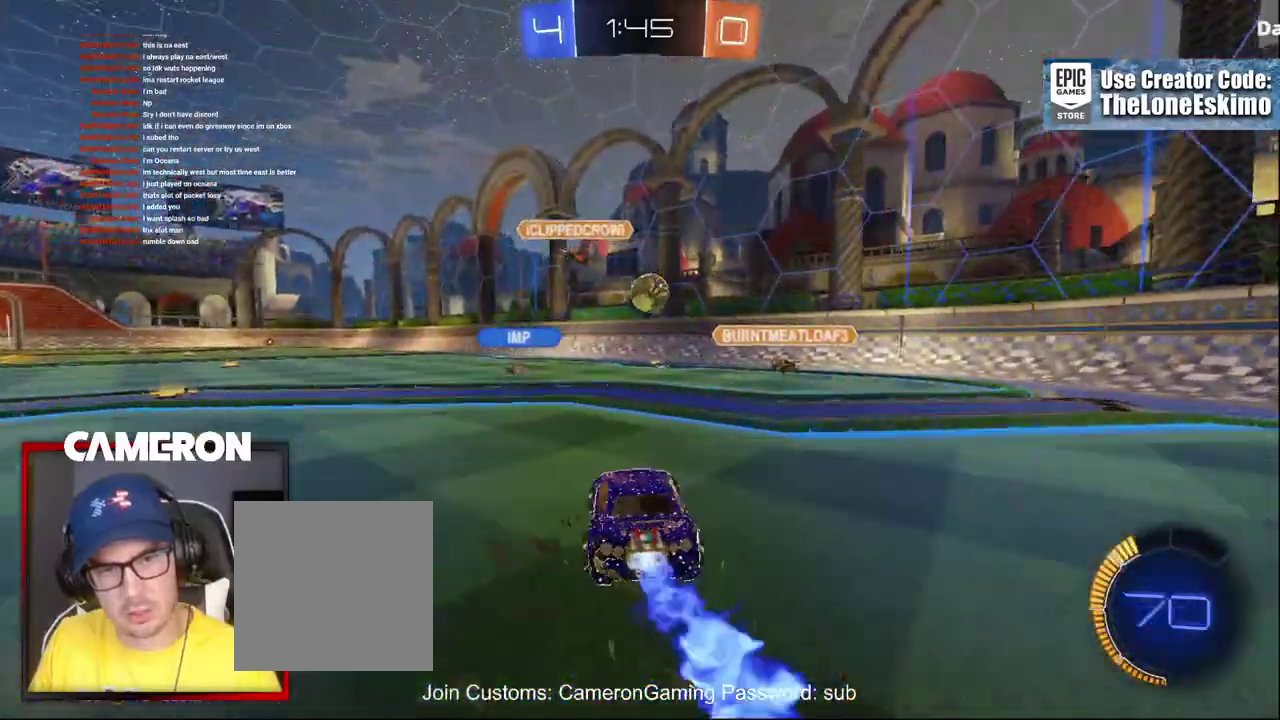
{"buttons": ["B", "R2"], "left_stick": "center", "right_stick": "center", "events": [[67, "left_stick", "center"]]}
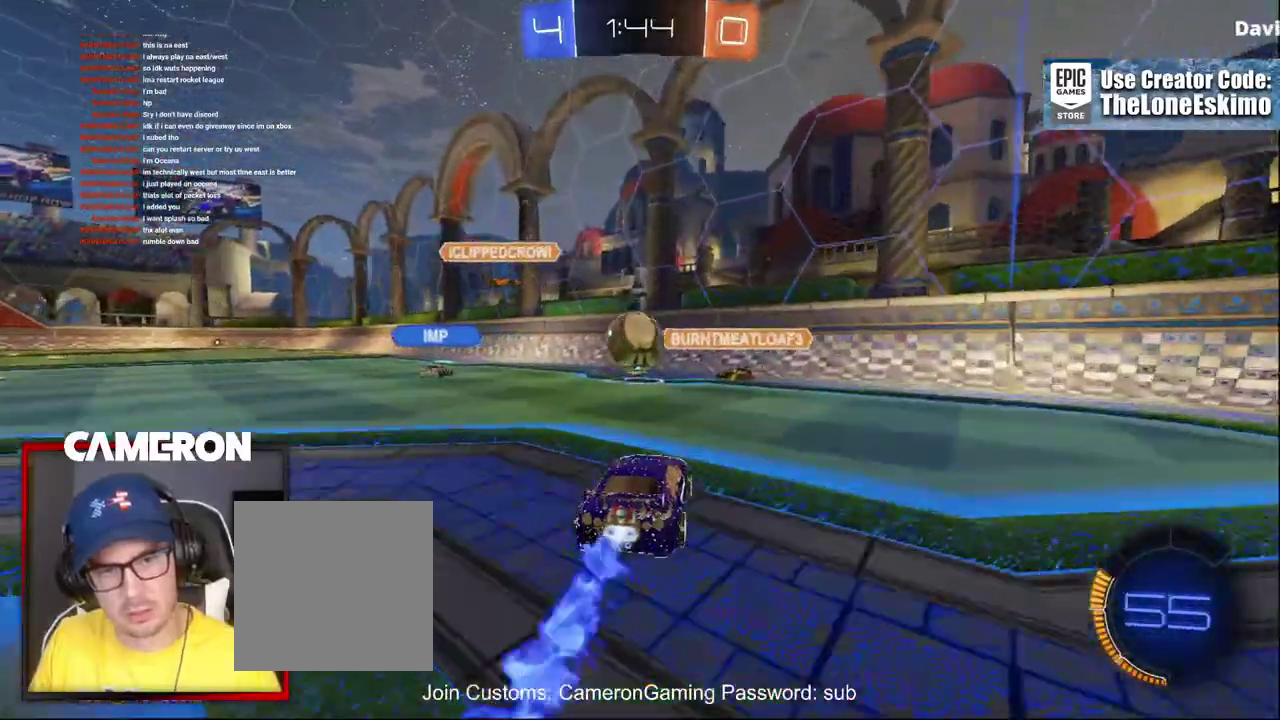
{"buttons": ["R2"], "left_stick": "up", "right_stick": "center"}
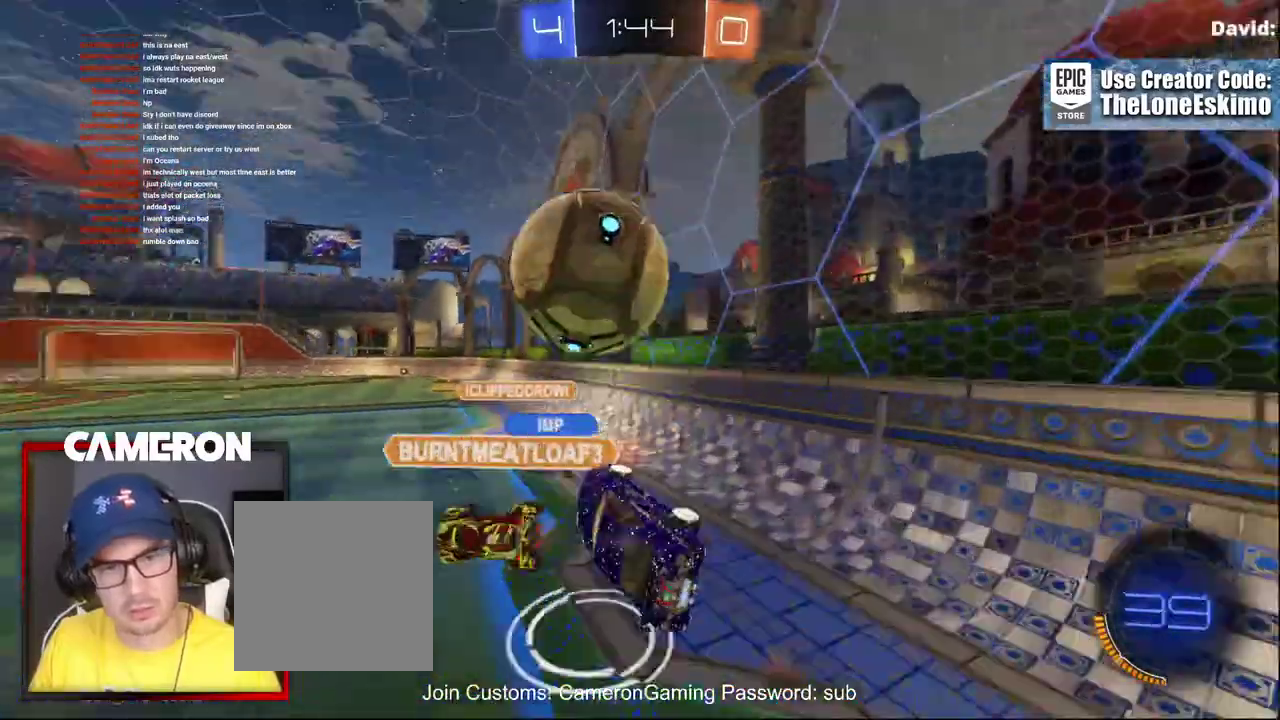
{"buttons": ["R2"], "left_stick": "right", "right_stick": "center", "events": [[367, "left_stick", "center"], [467, "left_stick", "right"]]}
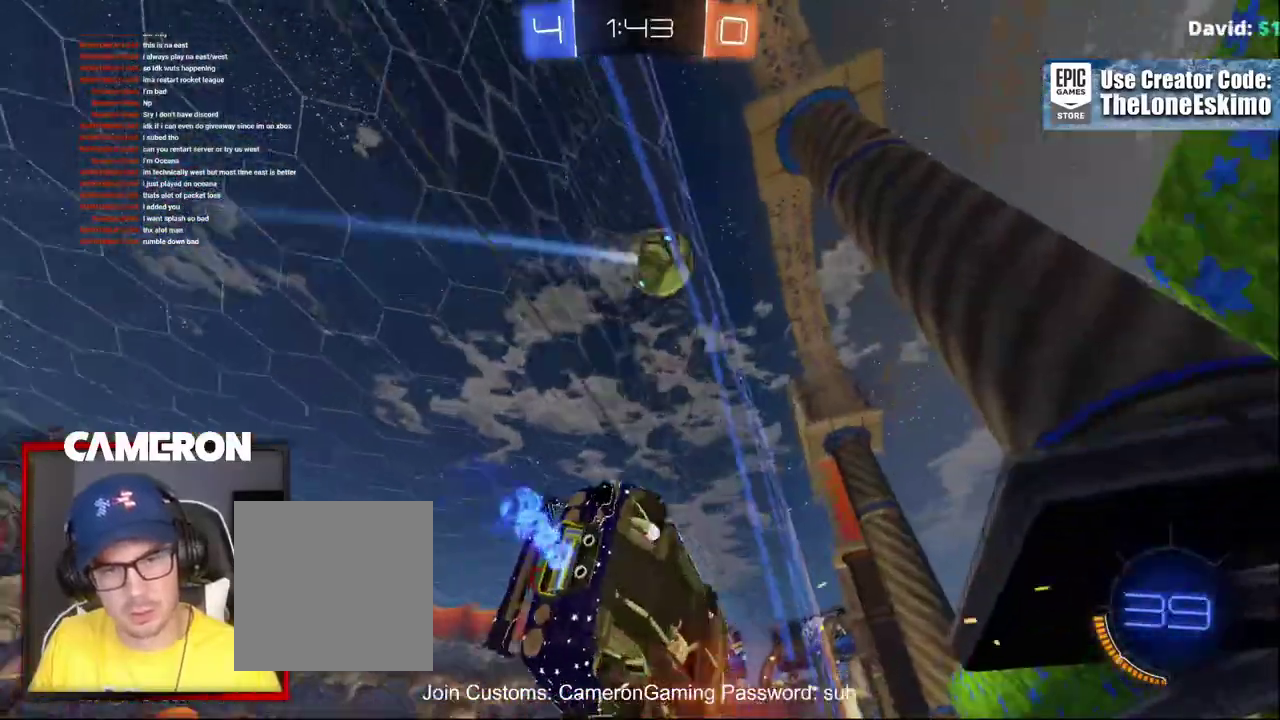
{"buttons": [], "left_stick": "center", "right_stick": "center", "events": [[183, "left_stick", "center"], [500, "R2", "up"]]}
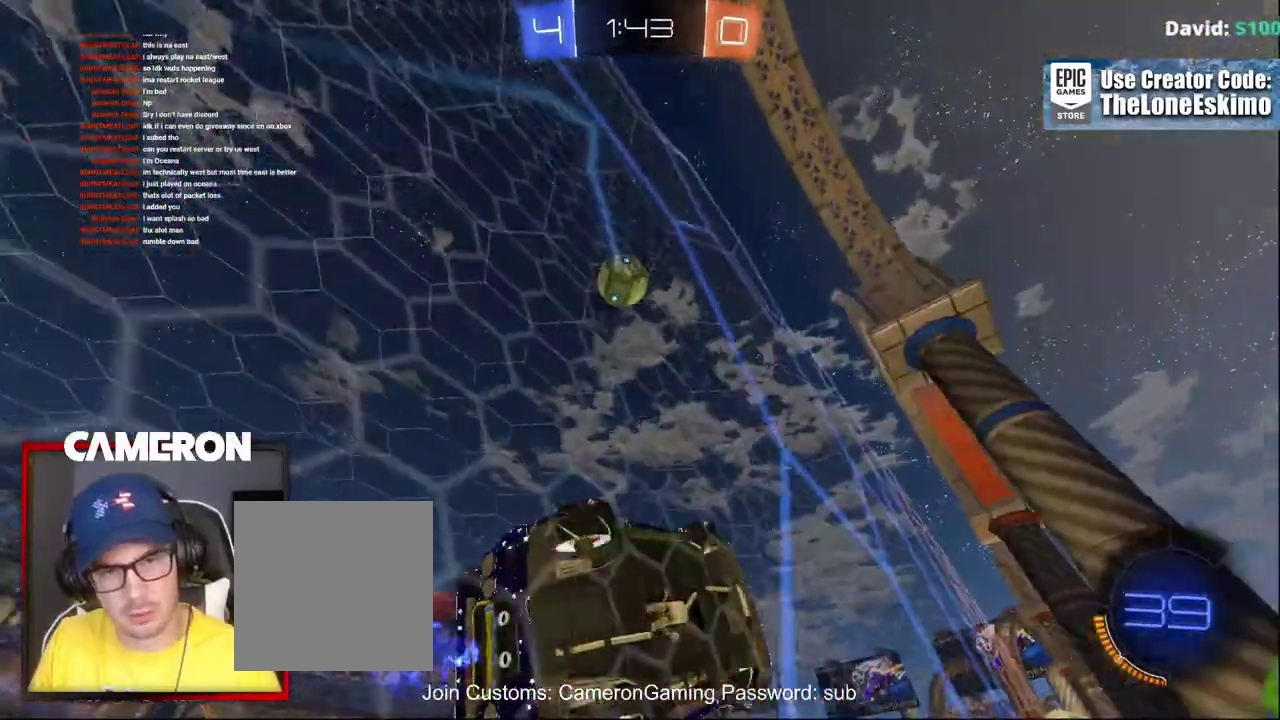
{"buttons": ["B", "R2"], "left_stick": "center", "right_stick": "center", "events": [[17, "A", "down"], [17, "left_stick", "down"], [333, "A", "up"], [333, "left_stick", "down-right"], [383, "left_stick", "center"], [417, "R2", "down"], [467, "B", "down"]]}
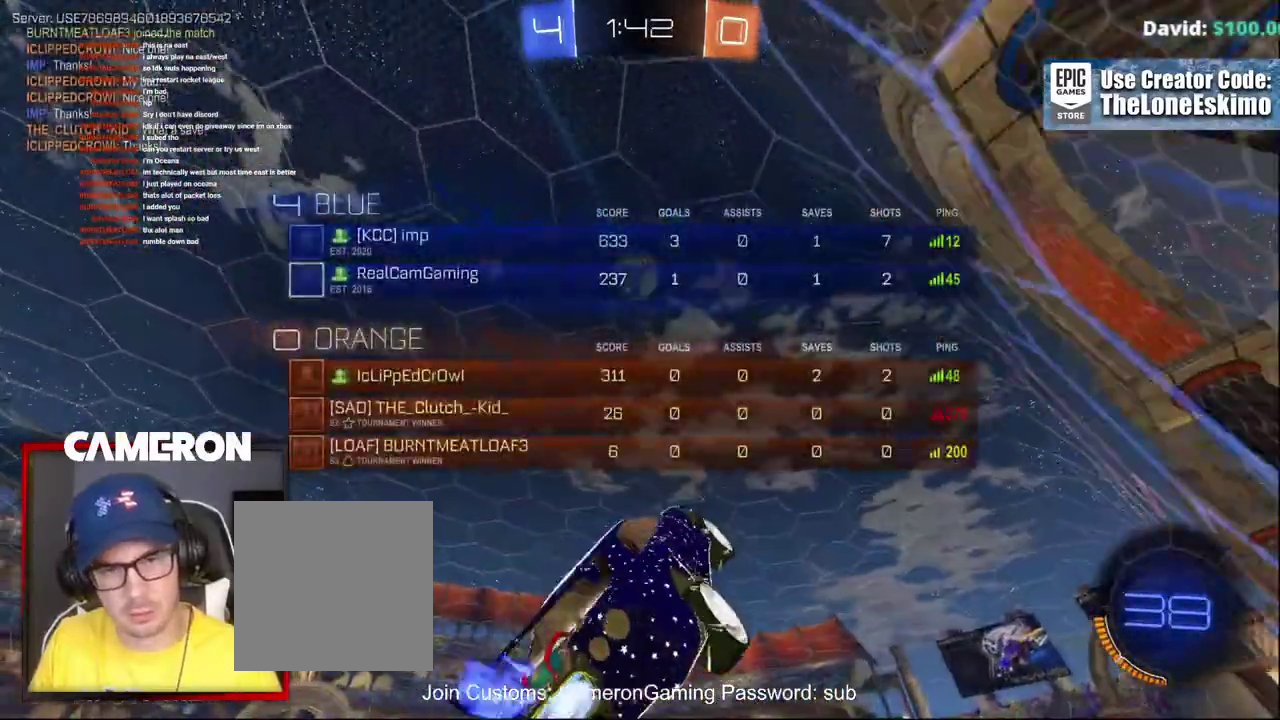
{"buttons": ["B", "R2"], "left_stick": "up-left", "right_stick": "center", "events": [[250, "left_stick", "down"], [383, "left_stick", "center"], [500, "left_stick", "up-left"]]}
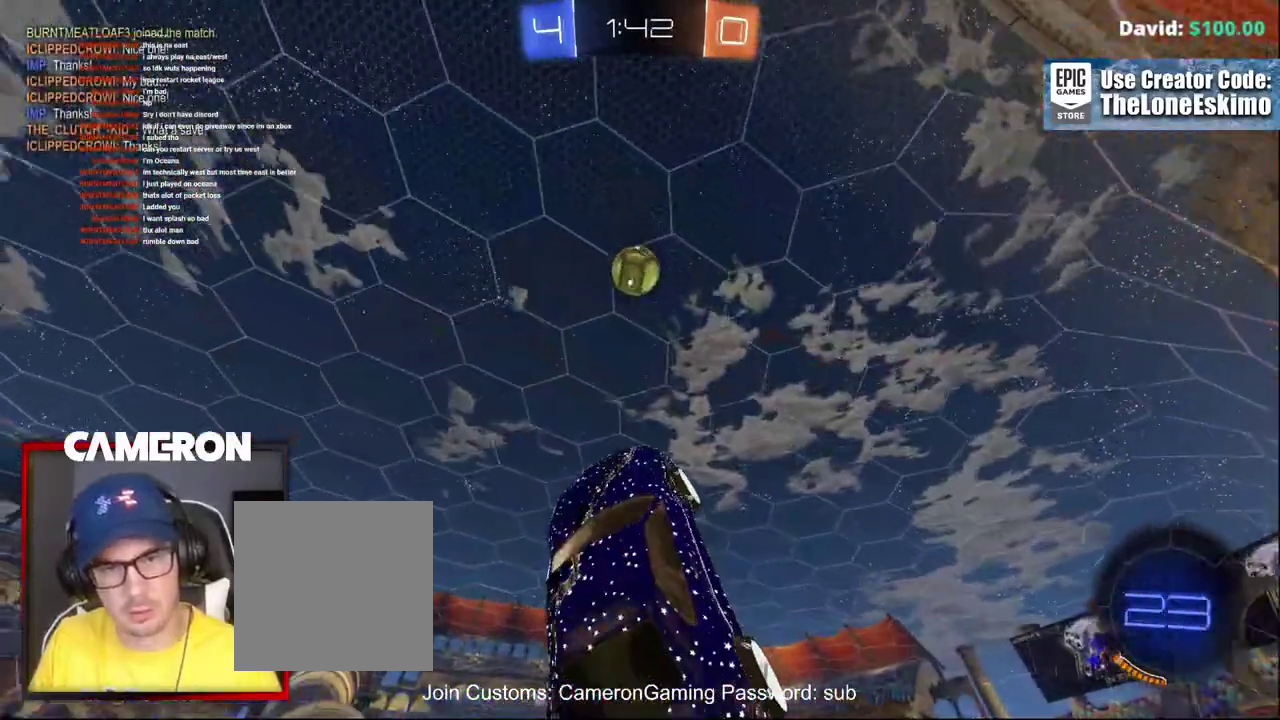
{"buttons": ["B", "R2"], "left_stick": "center", "right_stick": "center", "events": [[133, "left_stick", "center"]]}
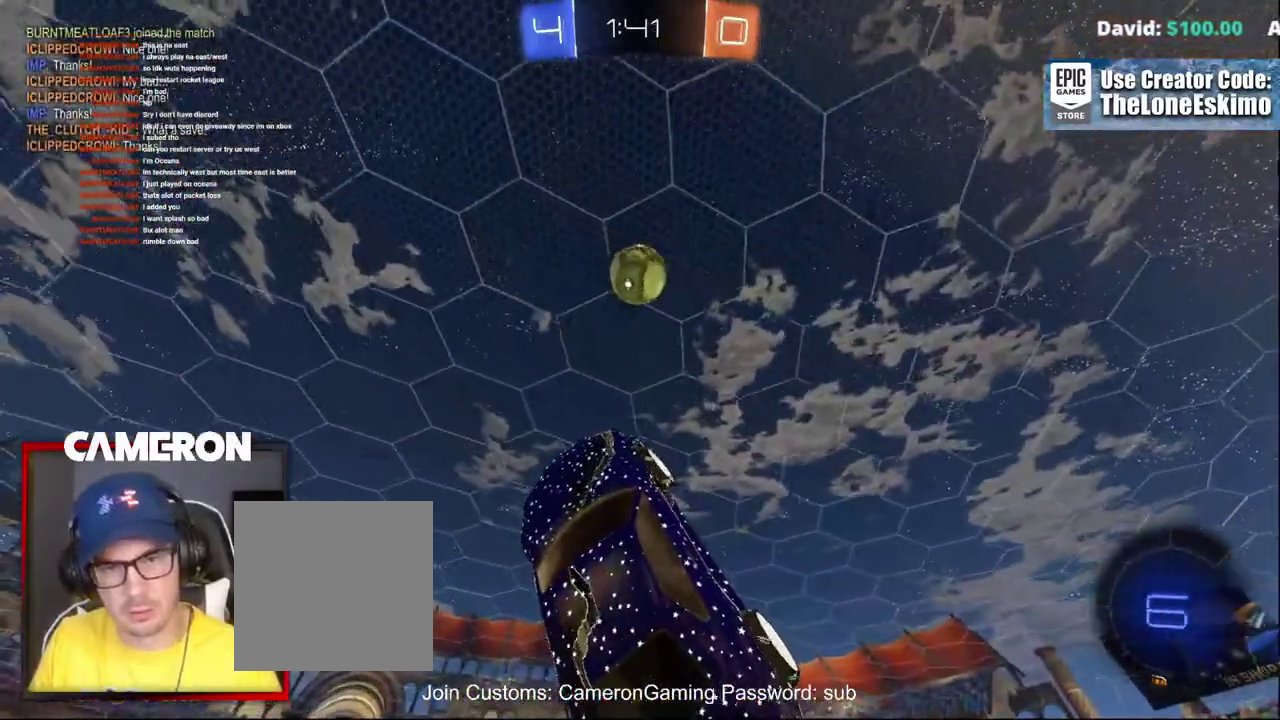
{"buttons": ["B", "R2"], "left_stick": "up", "right_stick": "center", "events": [[183, "left_stick", "right"], [483, "left_stick", "up"]]}
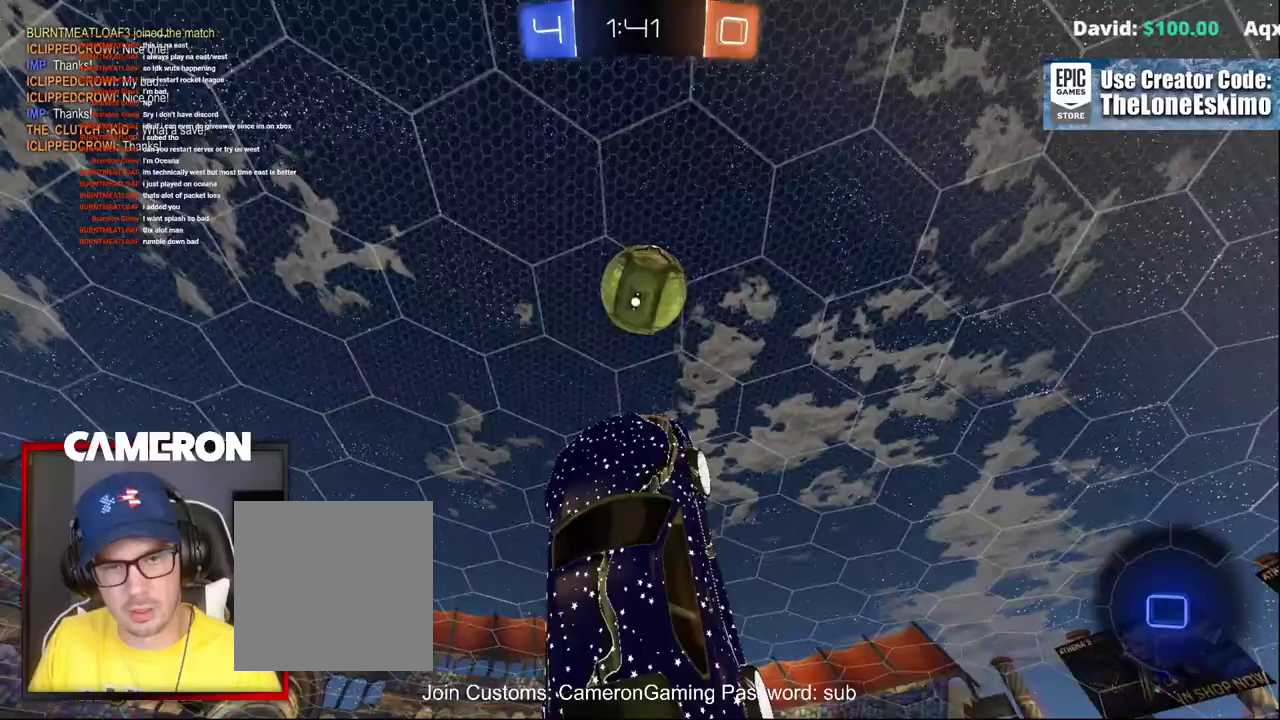
{"buttons": ["B", "R2"], "left_stick": "up-right", "right_stick": "center", "events": [[133, "left_stick", "center"], [500, "left_stick", "up-right"]]}
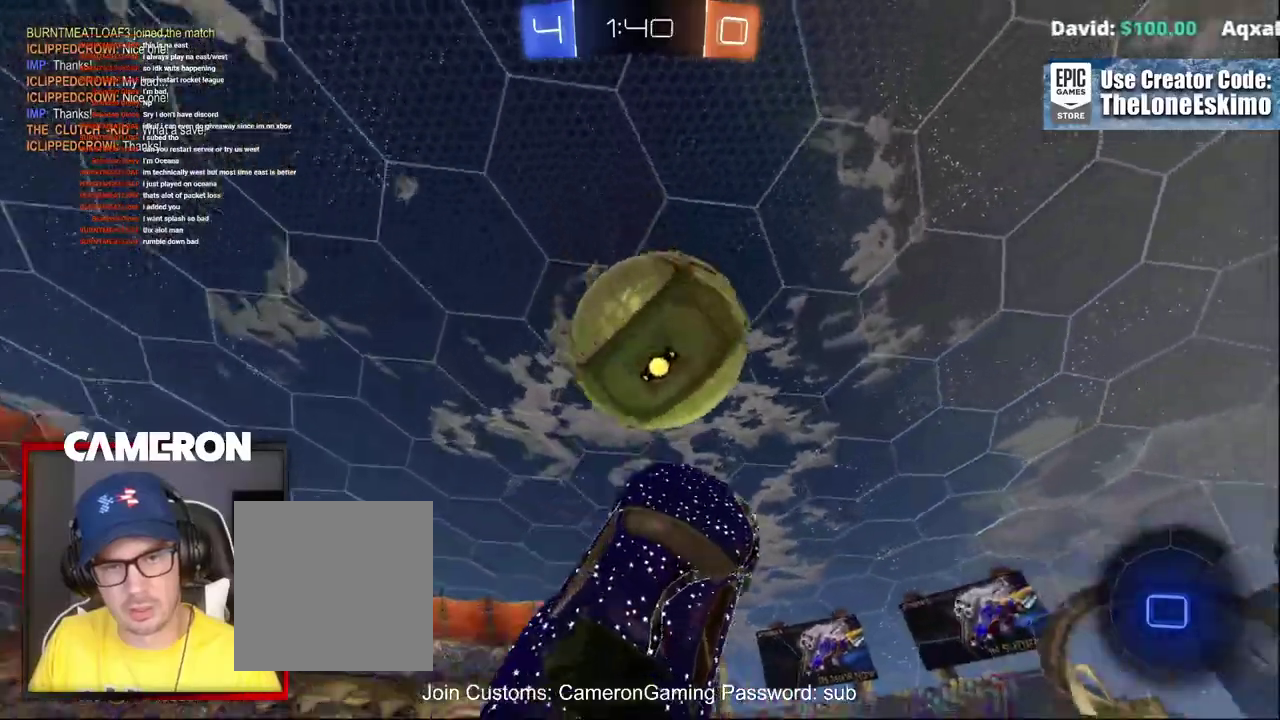
{"buttons": ["R2"], "left_stick": "center", "right_stick": "center", "events": [[333, "left_stick", "center"], [383, "B", "up"]]}
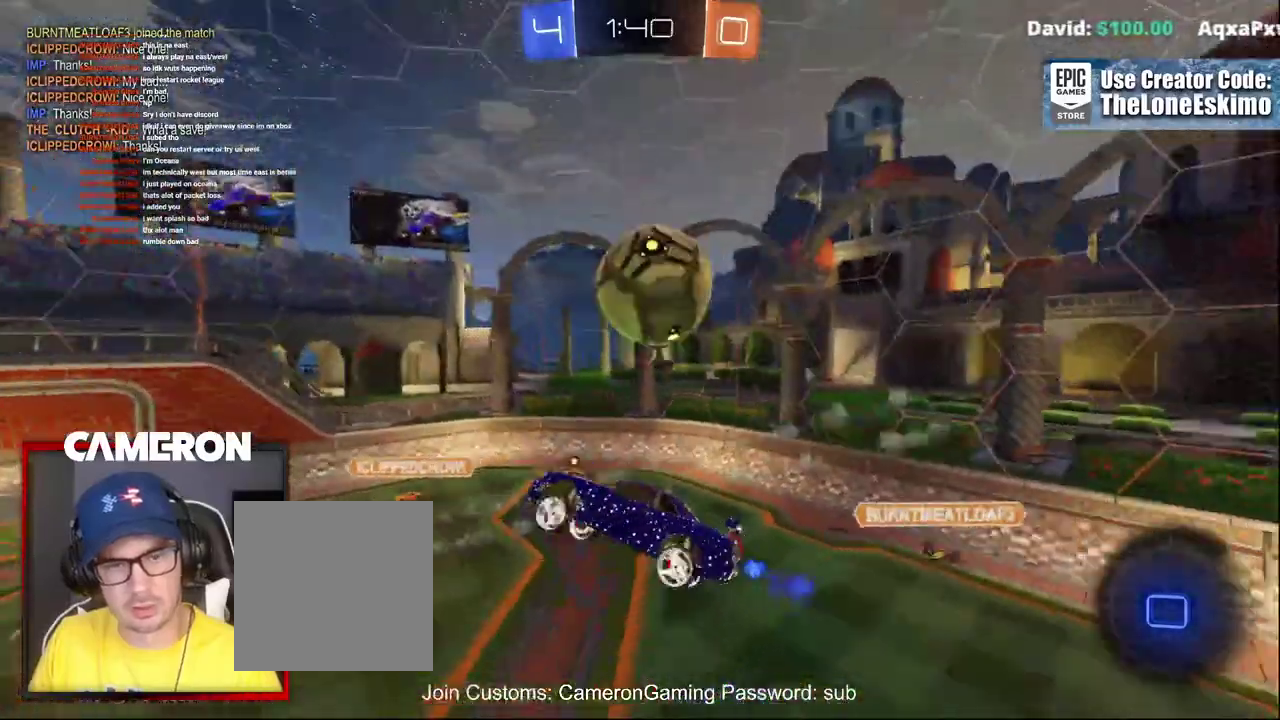
{"buttons": ["R2"], "left_stick": "center", "right_stick": "center", "events": []}
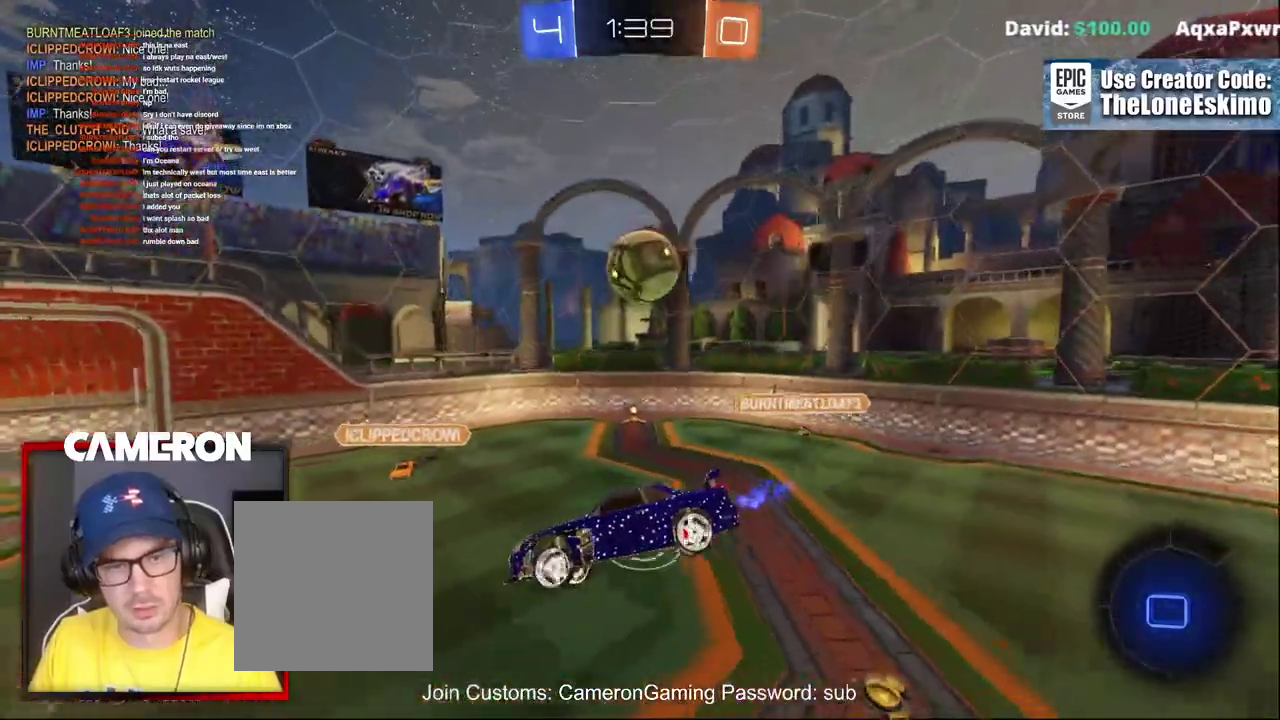
{"buttons": ["R2"], "left_stick": "down-left", "right_stick": "center", "events": [[450, "left_stick", "down-left"]]}
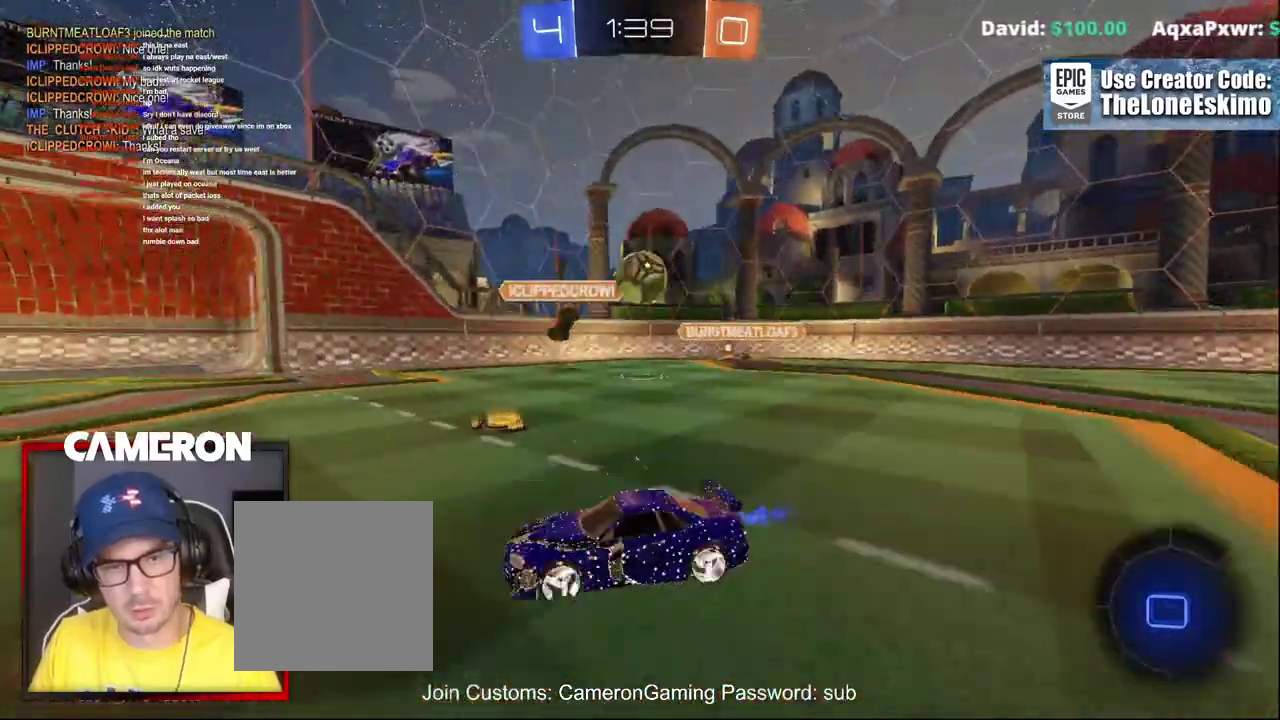
{"buttons": ["R2"], "left_stick": "right", "right_stick": "center", "events": [[233, "left_stick", "center"], [367, "left_stick", "right"]]}
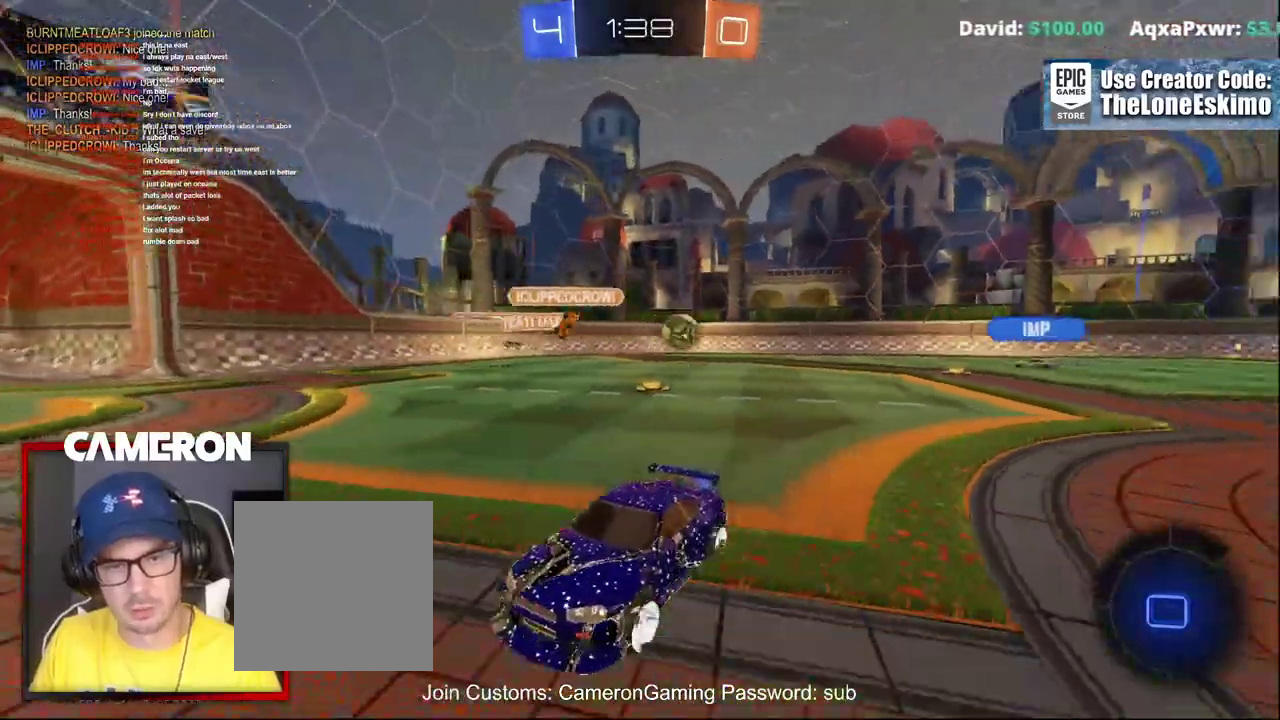
{"buttons": ["R2"], "left_stick": "center", "right_stick": "center", "events": [[83, "left_stick", "center"]]}
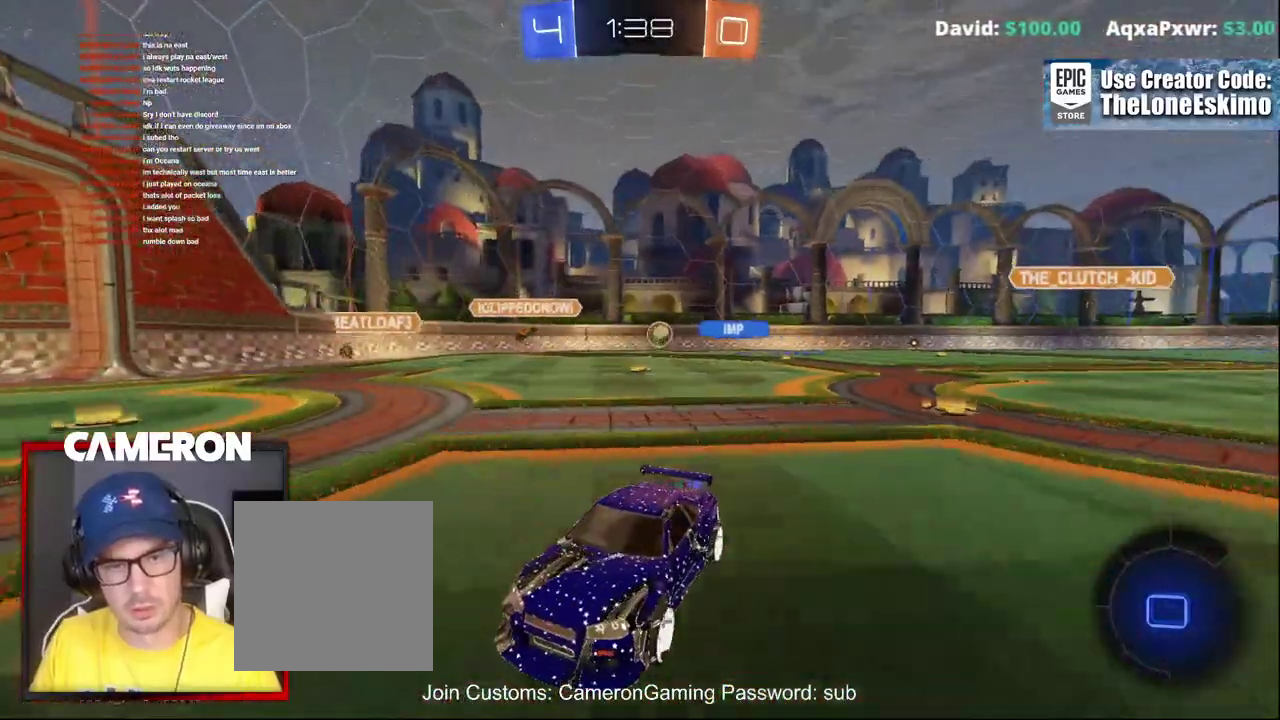
{"buttons": ["R2"], "left_stick": "left", "right_stick": "center", "events": [[333, "Y", "down"], [417, "left_stick", "left"], [467, "Y", "up"]]}
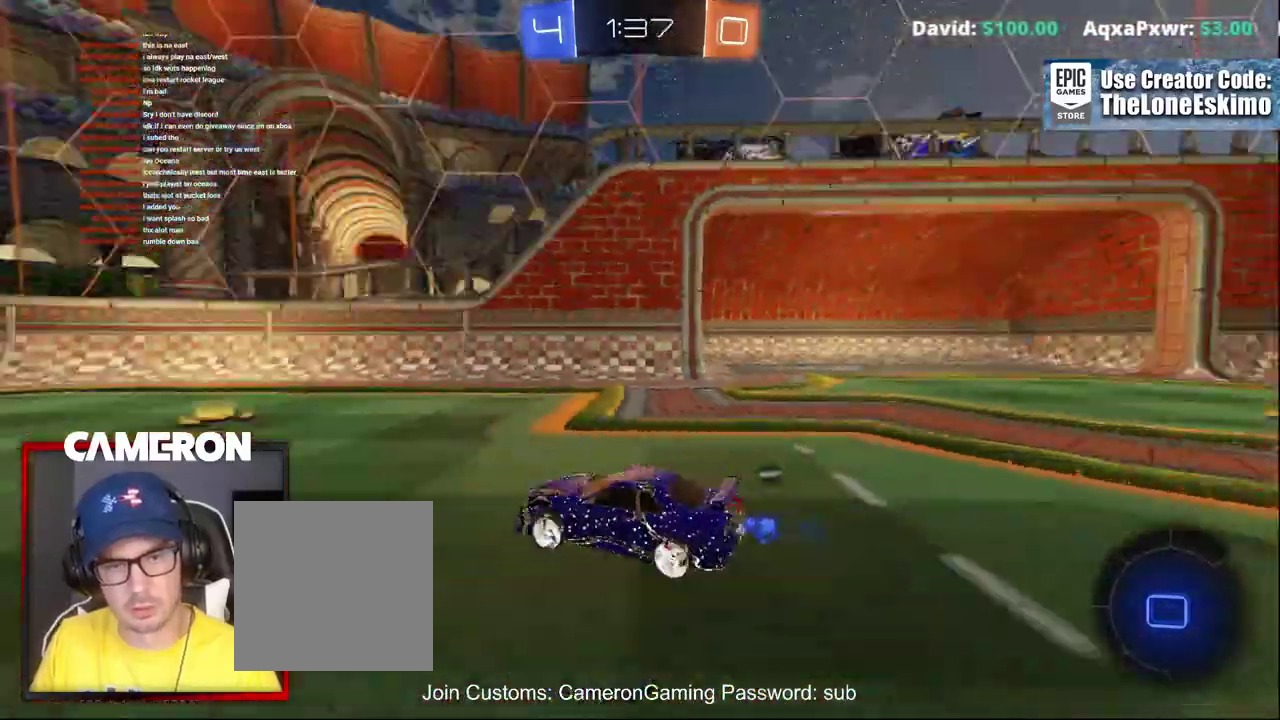
{"buttons": ["R2"], "left_stick": "right", "right_stick": "center", "events": [[67, "left_stick", "center"], [467, "left_stick", "right"]]}